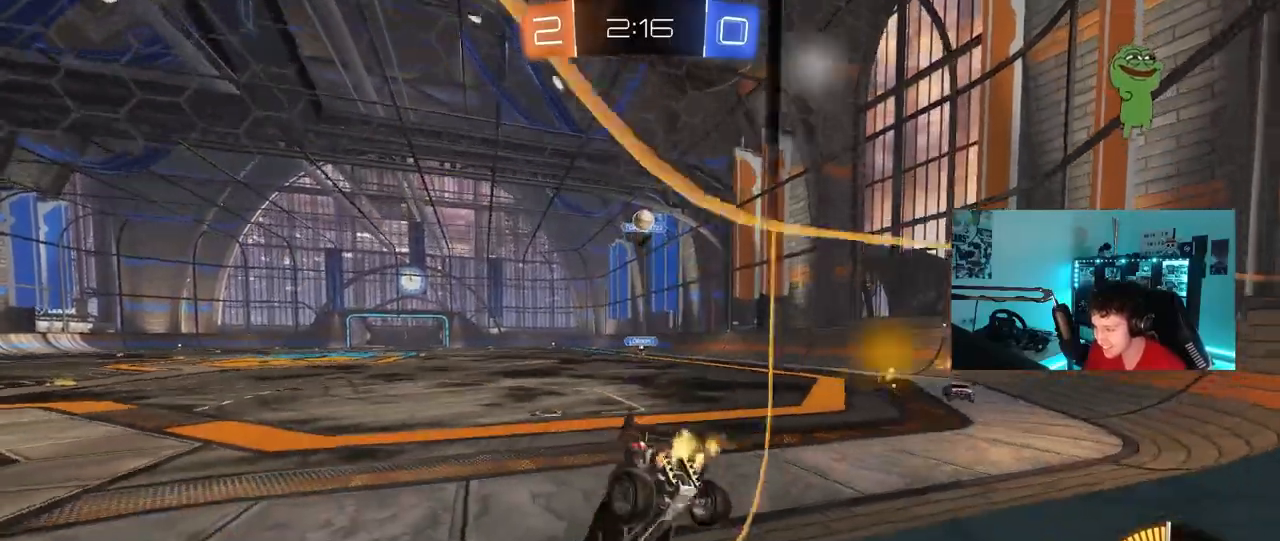
Gameplay with keyboard and mouse; each line is a JSON object with the keys and mouse buttons held at the frame after it. "events" lists presses ("down") and releases ("up") of "1", "2", "3", "4", "5", "a", "alt", "c", "caps_lock", "ctrl", "d", "e", "f", "g", "q", "r", "s", "shift", "space", "t", "tab", "v", "w", "x", "z", "mouse_left", "mouse_wheel" and "mouse_right" between this image and that frame as [ms after this image, input, new state], when the widget could be followed in between. "mouse_left", "mouse_wheel", "mouse_right" = the "left", "wheel", "right" buttons of the "mouse" list. No other keys are recorded. "wheel" means that the mouse wheel is clicked or scrolled. "mouse_move" is the direction in which the mouse moves at that frame (one of eight, or "still"), when it could be read.
{"keys": ["a", "s", "shift"], "mouse": ["left", "right"], "mouse_move": "down", "events": [[150, "d", "down"], [233, "w", "up"], [333, "d", "up"], [333, "mouse_right", "down"], [333, "s", "down"], [383, "a", "down"], [433, "mouse_left", "down"], [433, "shift", "down"]]}
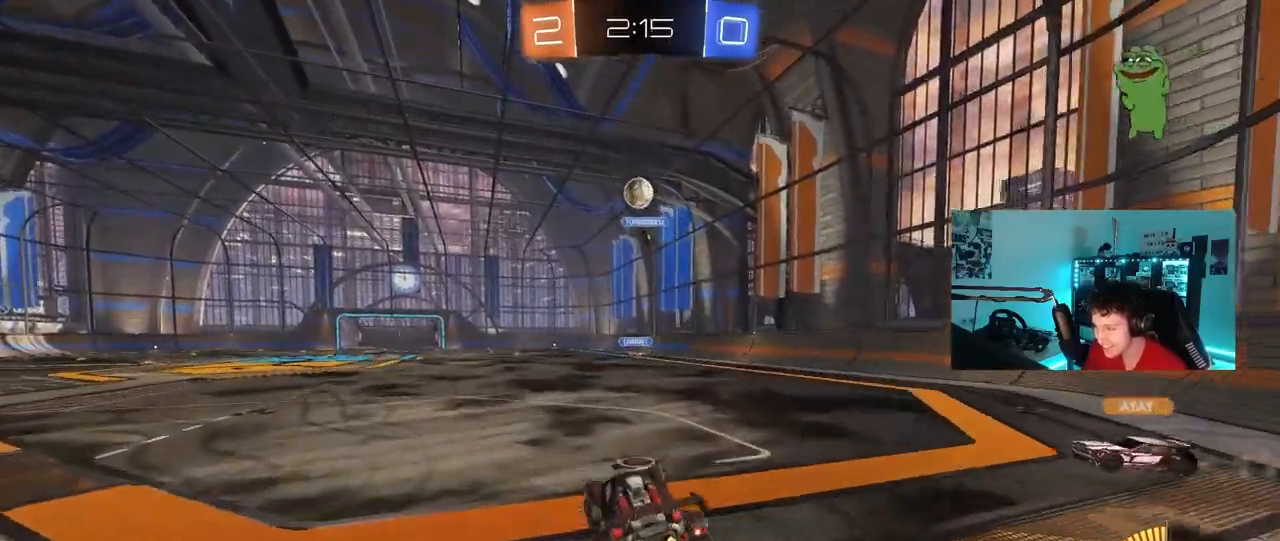
{"keys": ["a", "w"], "mouse": ["left"], "mouse_move": "down", "events": [[17, "a", "up"], [17, "shift", "up"], [67, "mouse_right", "up"], [67, "s", "up"], [117, "mouse_right", "down"], [167, "d", "down"], [250, "mouse_right", "up"], [300, "w", "down"], [350, "a", "down"], [350, "d", "up"]]}
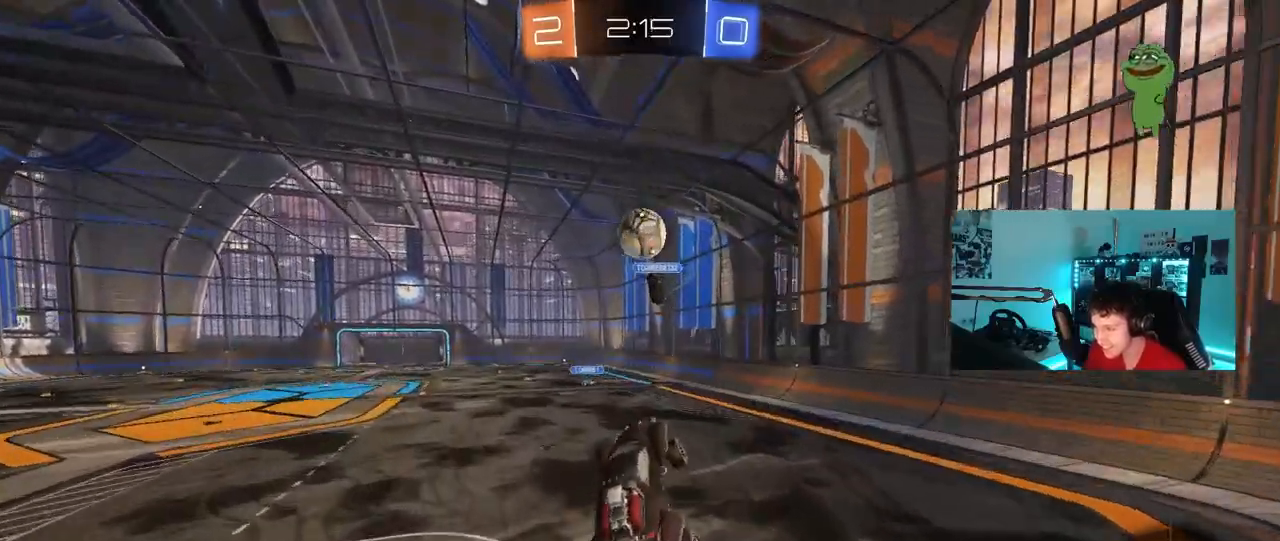
{"keys": ["a", "d", "shift", "w"], "mouse": ["left"], "mouse_move": "still", "events": [[33, "w", "up"], [133, "w", "down"], [217, "a", "up"], [217, "w", "up"], [317, "d", "down"], [450, "a", "down"], [450, "w", "down"], [500, "shift", "down"]]}
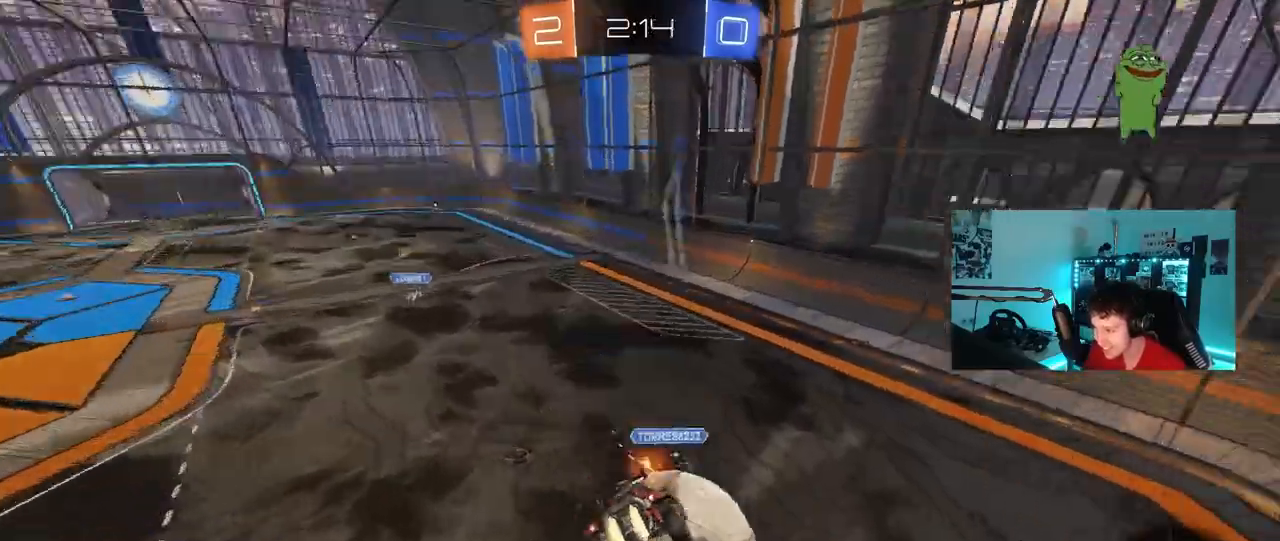
{"keys": ["d"], "mouse": ["left"], "mouse_move": "still", "events": [[100, "a", "up"], [183, "mouse_left", "up"], [183, "w", "up"], [233, "d", "up"], [333, "s", "down"], [383, "d", "down"], [383, "mouse_left", "down"], [417, "s", "up"], [417, "shift", "up"]]}
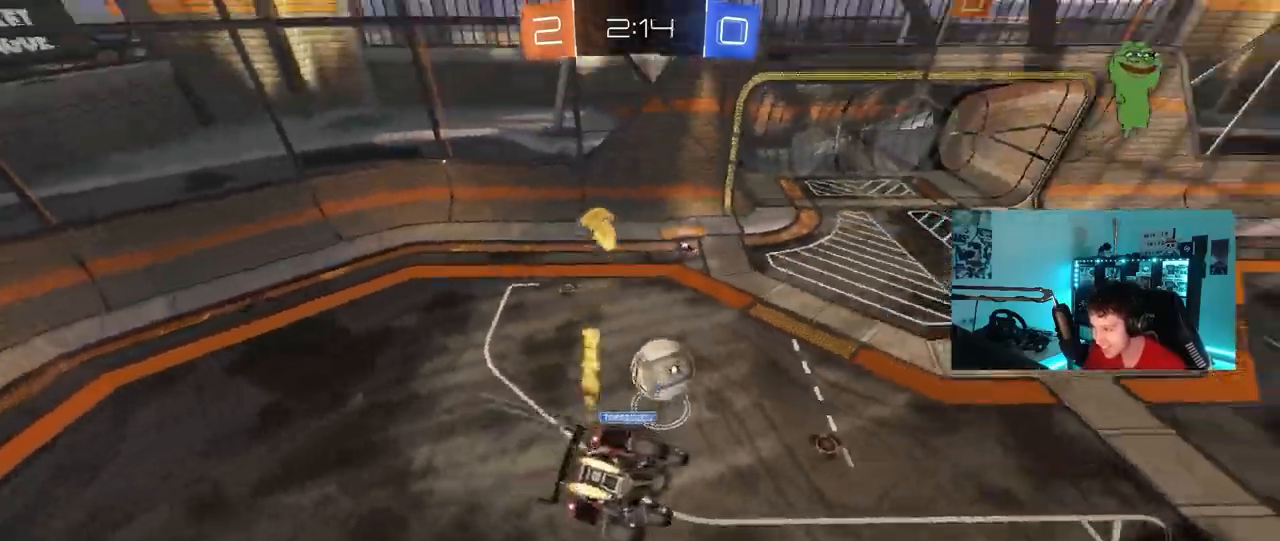
{"keys": [], "mouse": [], "mouse_move": "still", "events": [[17, "d", "up"], [117, "d", "down"], [167, "mouse_left", "up"], [167, "shift", "down"], [300, "shift", "up"], [400, "s", "down"], [483, "d", "up"], [483, "s", "up"]]}
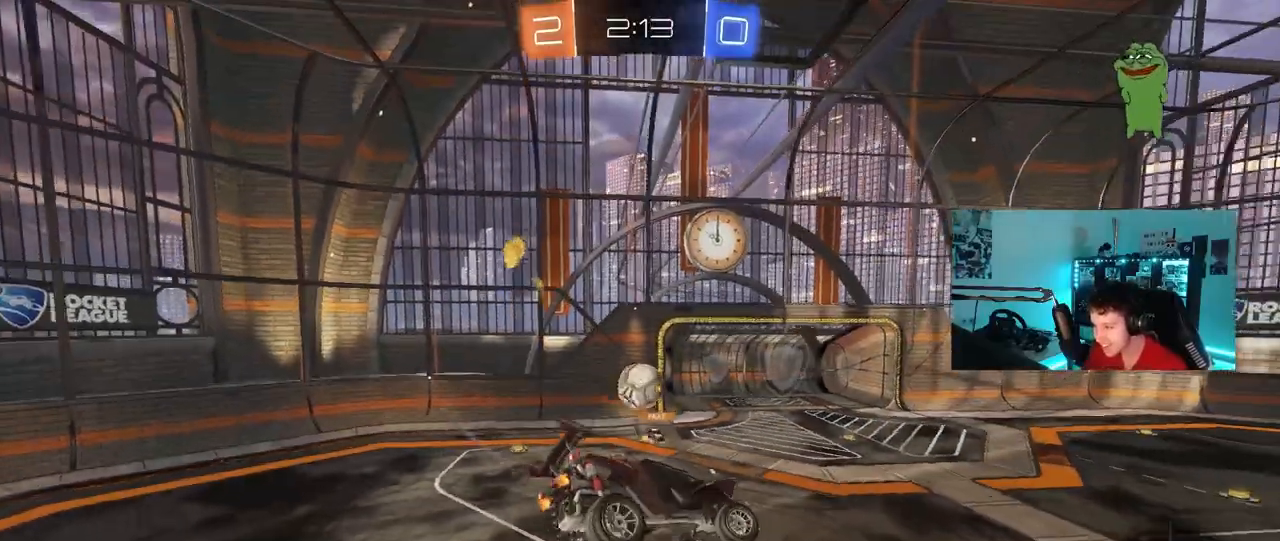
{"keys": ["w"], "mouse": [], "mouse_move": "still", "events": [[33, "shift", "down"], [83, "shift", "up"], [367, "w", "down"], [417, "w", "up"], [500, "w", "down"]]}
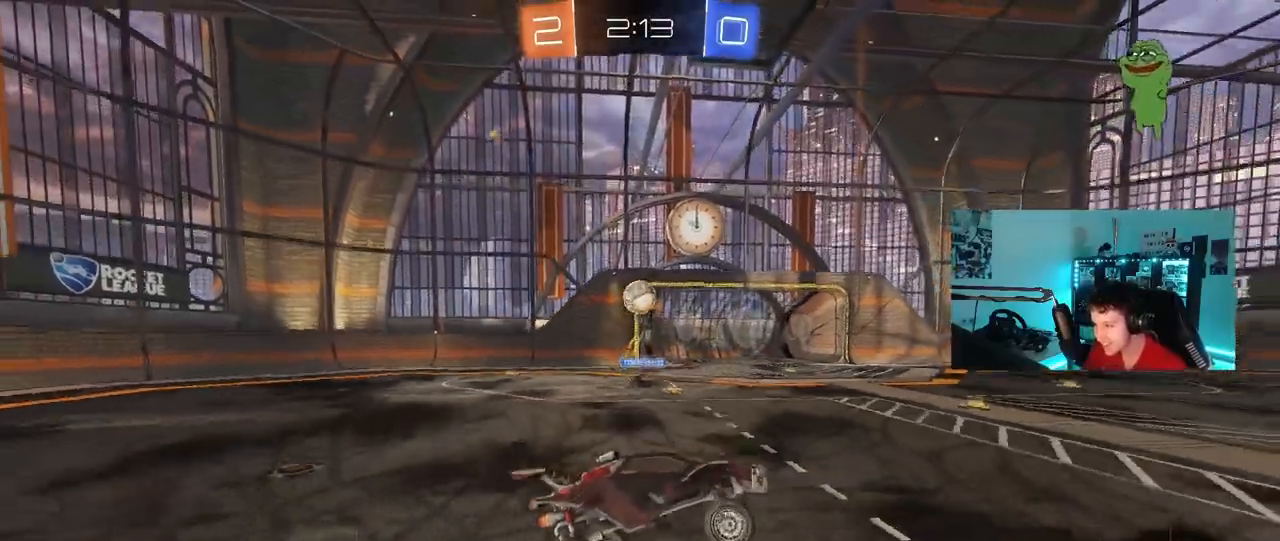
{"keys": ["d", "w"], "mouse": ["left"], "mouse_move": "still", "events": [[100, "a", "down"], [183, "shift", "down"], [233, "shift", "up"], [467, "a", "up"], [467, "d", "down"], [467, "mouse_left", "down"]]}
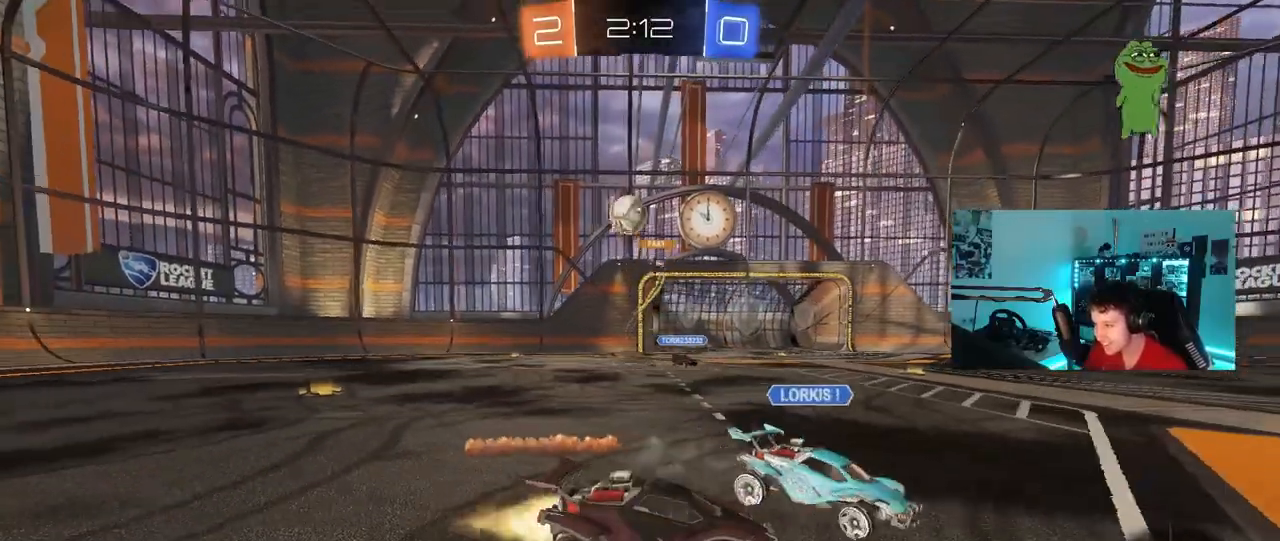
{"keys": ["d", "s", "shift"], "mouse": [], "mouse_move": "still", "events": [[117, "mouse_right", "down"], [200, "mouse_right", "up"], [200, "shift", "down"], [250, "mouse_right", "down"], [350, "s", "down"], [400, "mouse_right", "up"], [400, "w", "up"], [483, "mouse_left", "up"]]}
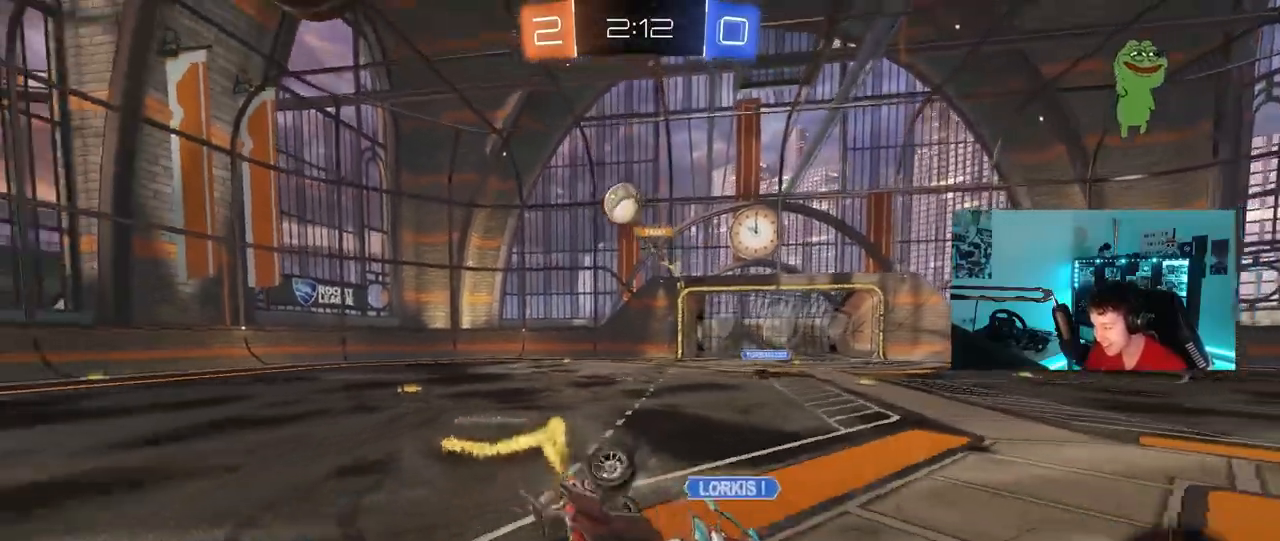
{"keys": ["d", "shift"], "mouse": [], "mouse_move": "still", "events": [[33, "s", "up"], [317, "s", "down"], [450, "s", "up"]]}
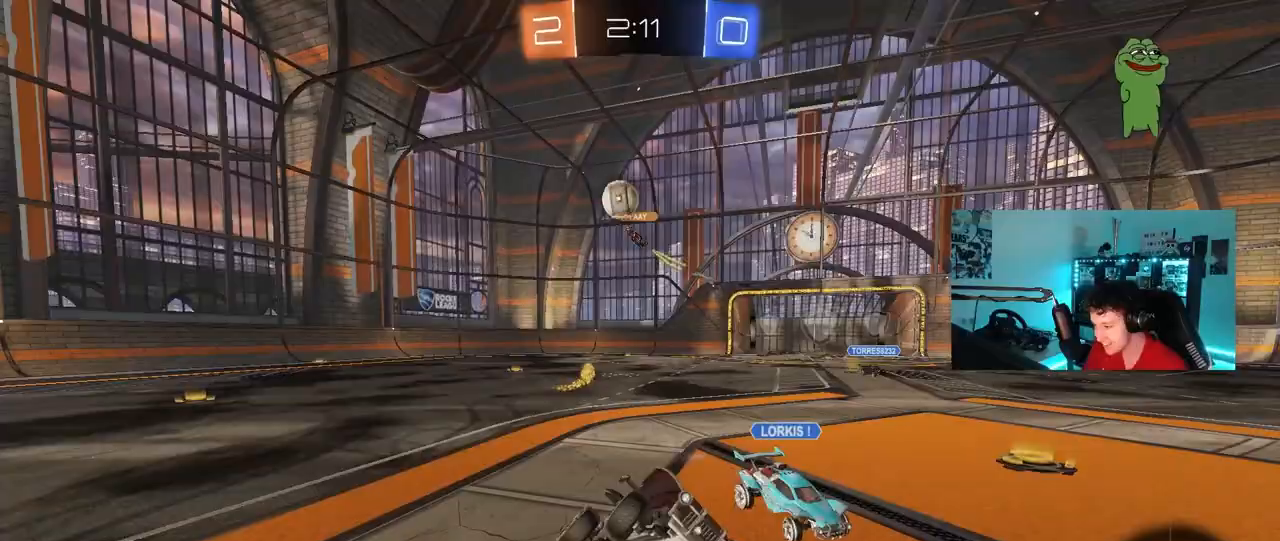
{"keys": ["d", "s"], "mouse": [], "mouse_move": "still", "events": [[50, "a", "down"], [50, "d", "up"], [50, "shift", "up"], [100, "s", "down"], [283, "a", "up"], [283, "d", "down"]]}
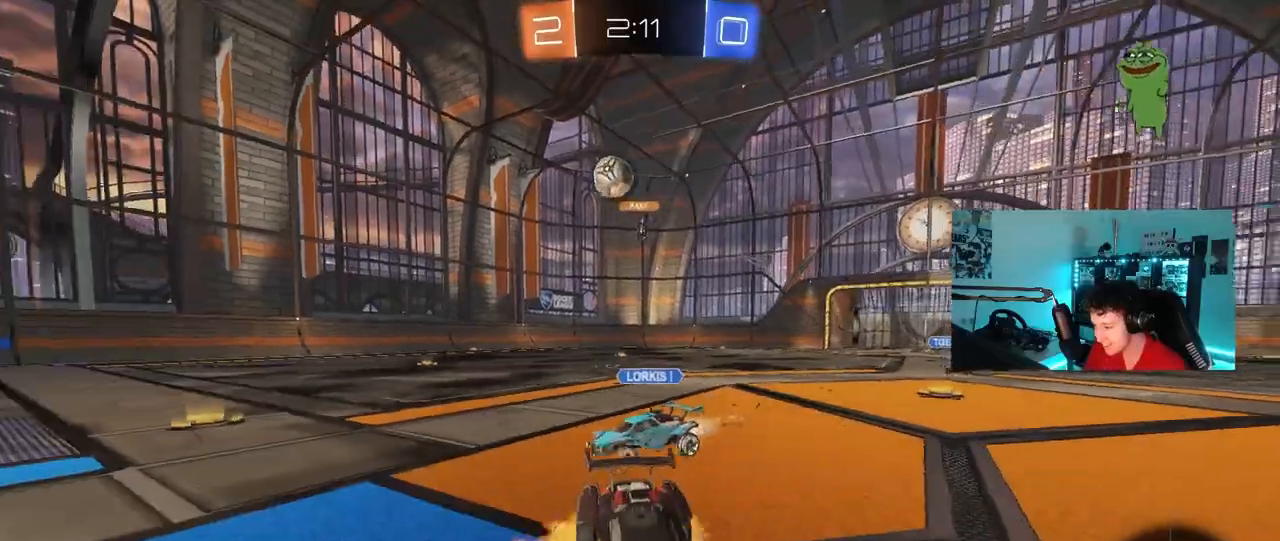
{"keys": ["d", "shift"], "mouse": [], "mouse_move": "still", "events": [[17, "mouse_right", "down"], [117, "mouse_right", "up"], [167, "mouse_right", "down"], [400, "mouse_right", "up"], [400, "s", "up"], [433, "shift", "down"]]}
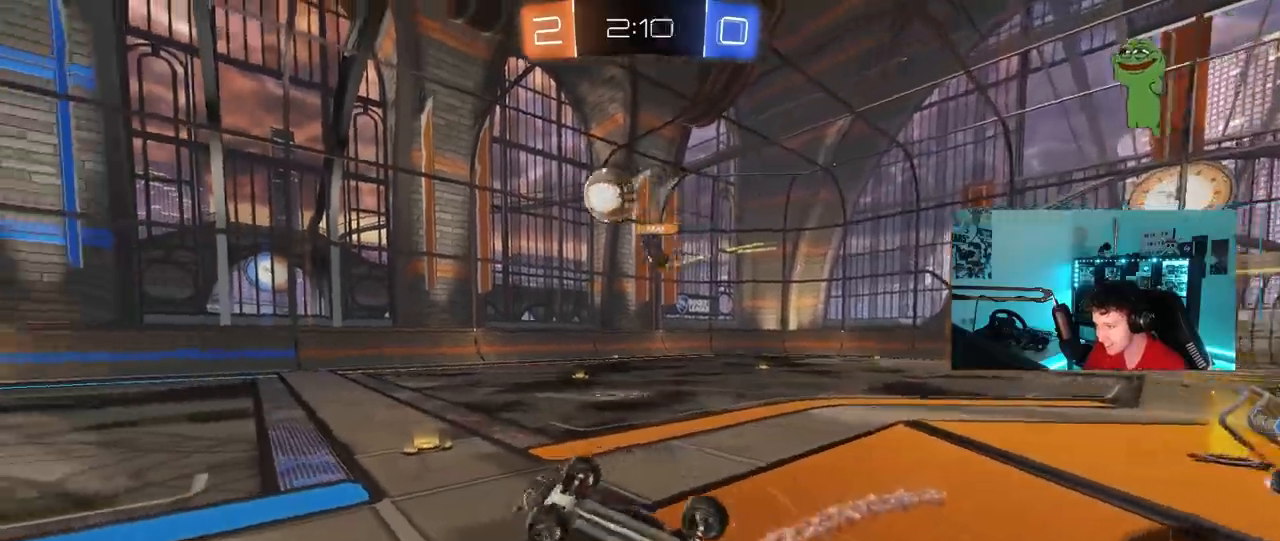
{"keys": ["d", "w"], "mouse": [], "mouse_move": "still", "events": [[33, "w", "down"], [267, "shift", "up"]]}
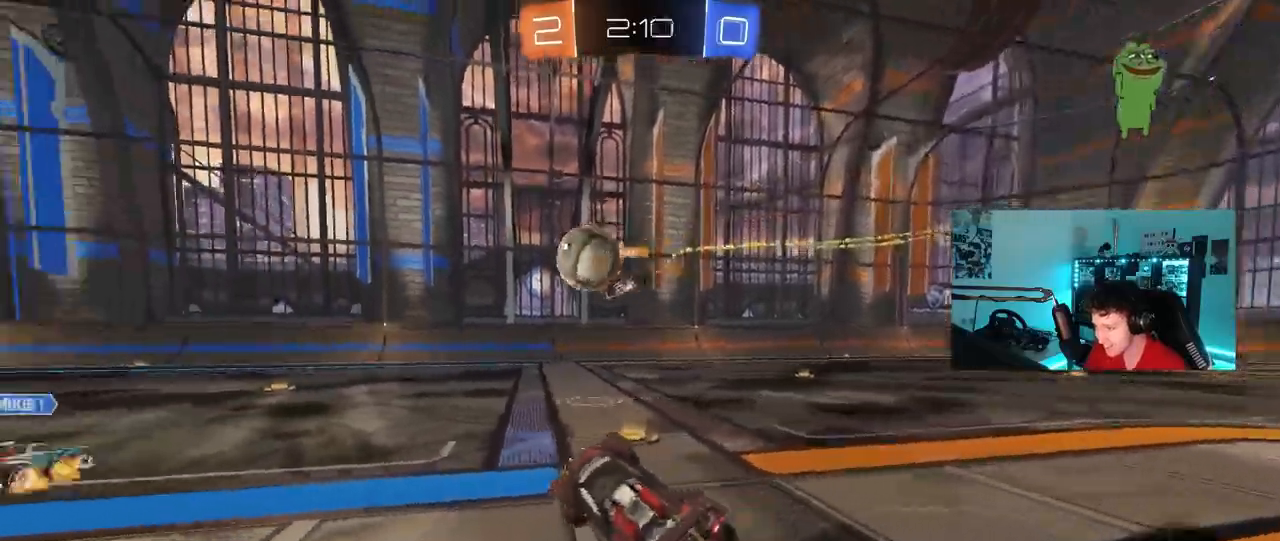
{"keys": ["d", "w"], "mouse": [], "mouse_move": "still", "events": [[100, "d", "up"], [283, "d", "down"]]}
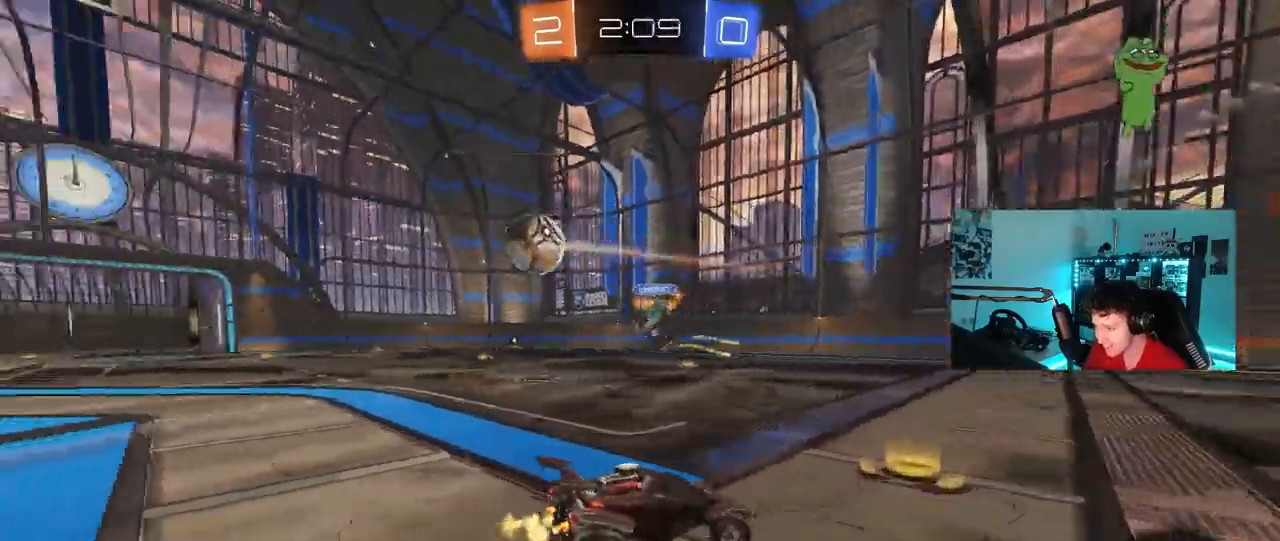
{"keys": ["a", "w"], "mouse": [], "mouse_move": "still", "events": [[17, "d", "up"], [67, "a", "down"], [117, "shift", "down"], [200, "shift", "up"]]}
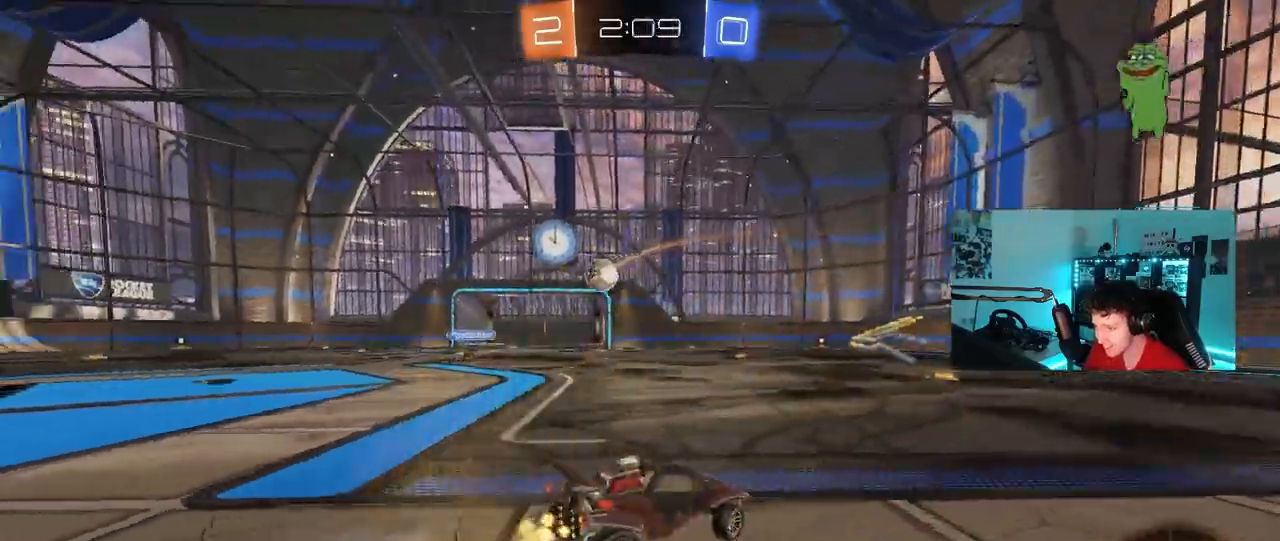
{"keys": ["a", "w"], "mouse": [], "mouse_move": "still", "events": [[83, "a", "up"], [450, "a", "down"]]}
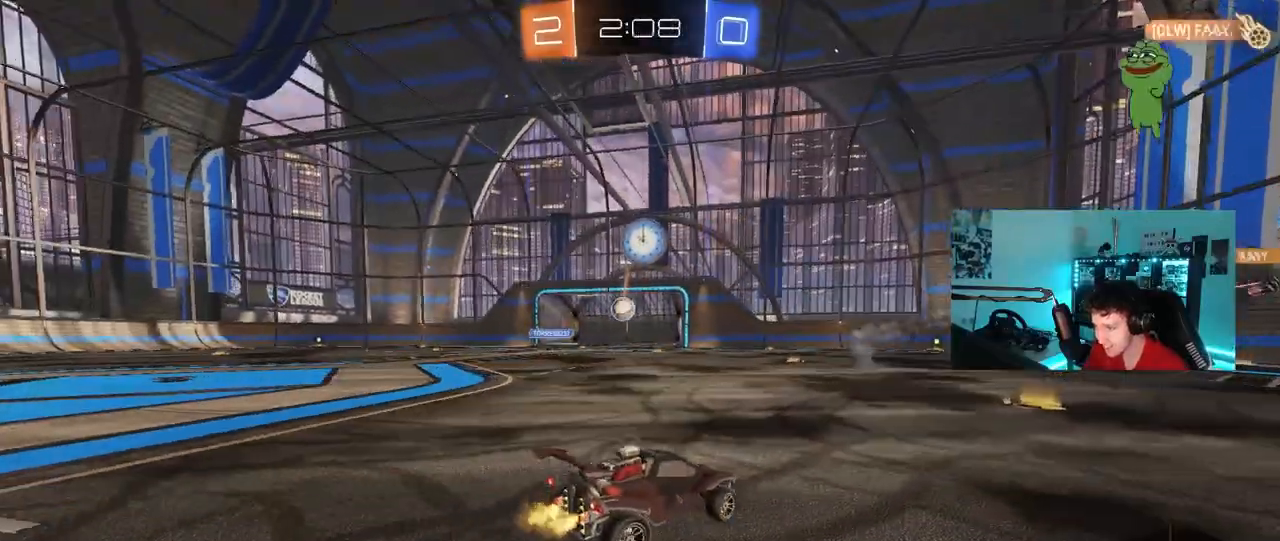
{"keys": ["w"], "mouse": [], "mouse_move": "still", "events": [[283, "a", "up"]]}
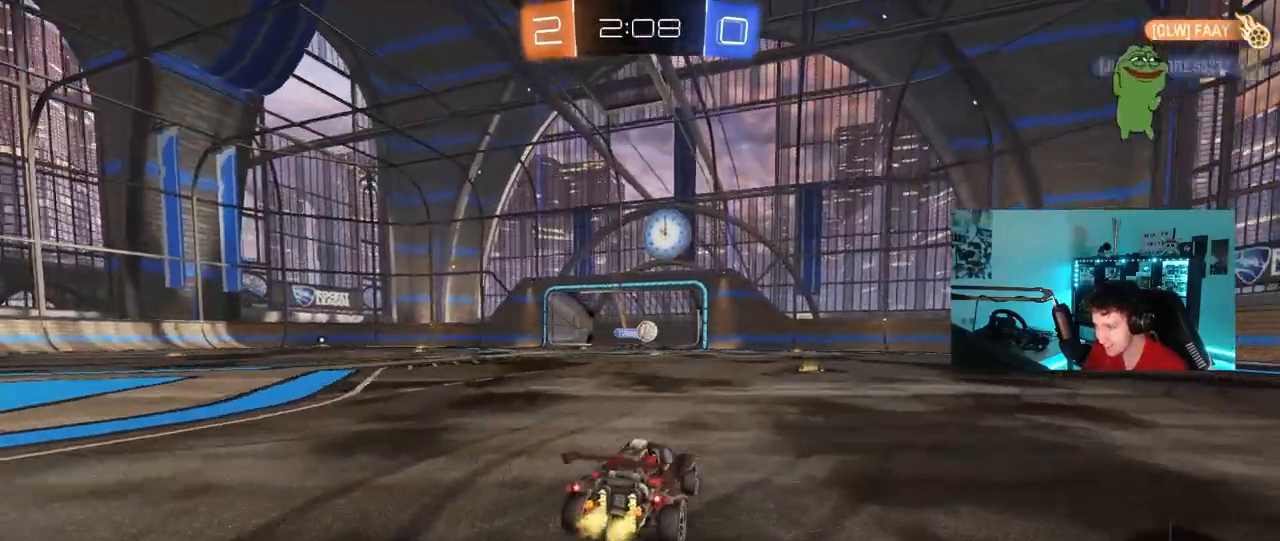
{"keys": ["w"], "mouse": [], "mouse_move": "still", "events": [[67, "d", "down"], [200, "d", "up"], [300, "a", "down"], [433, "a", "up"]]}
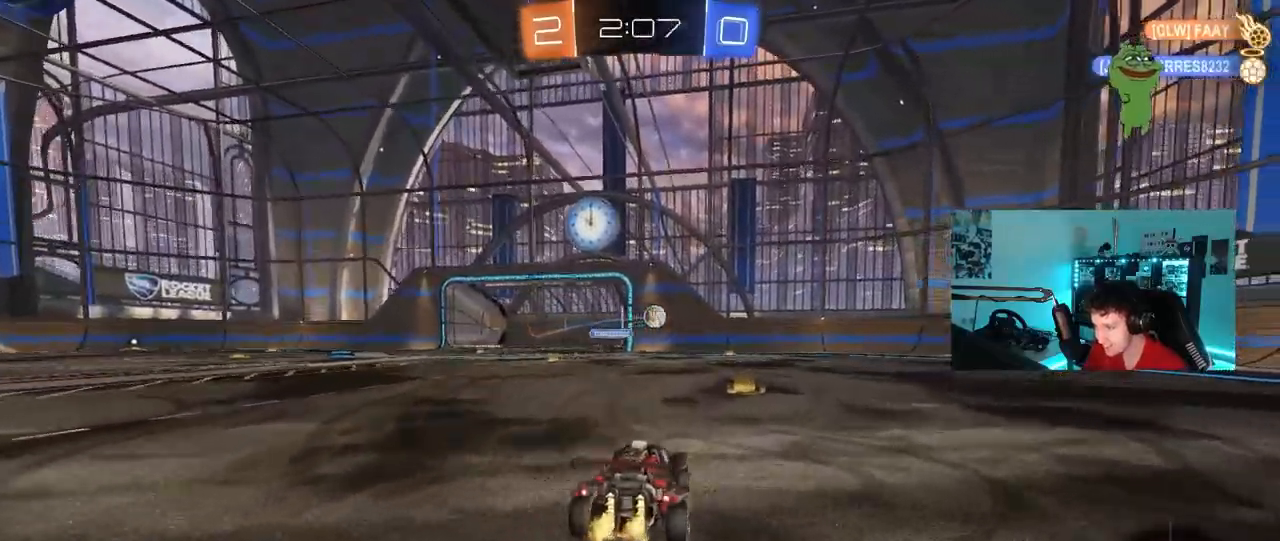
{"keys": ["d", "w"], "mouse": [], "mouse_move": "still", "events": [[133, "d", "down"], [133, "shift", "down"], [267, "shift", "up"]]}
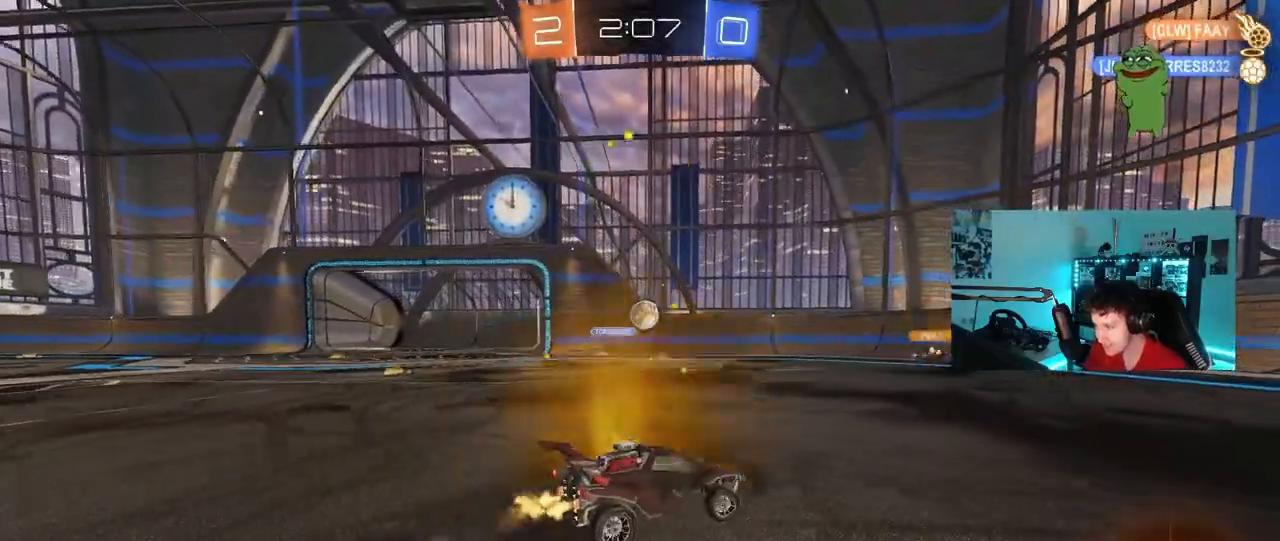
{"keys": ["a", "w"], "mouse": [], "mouse_move": "still", "events": [[383, "d", "up"], [433, "a", "down"]]}
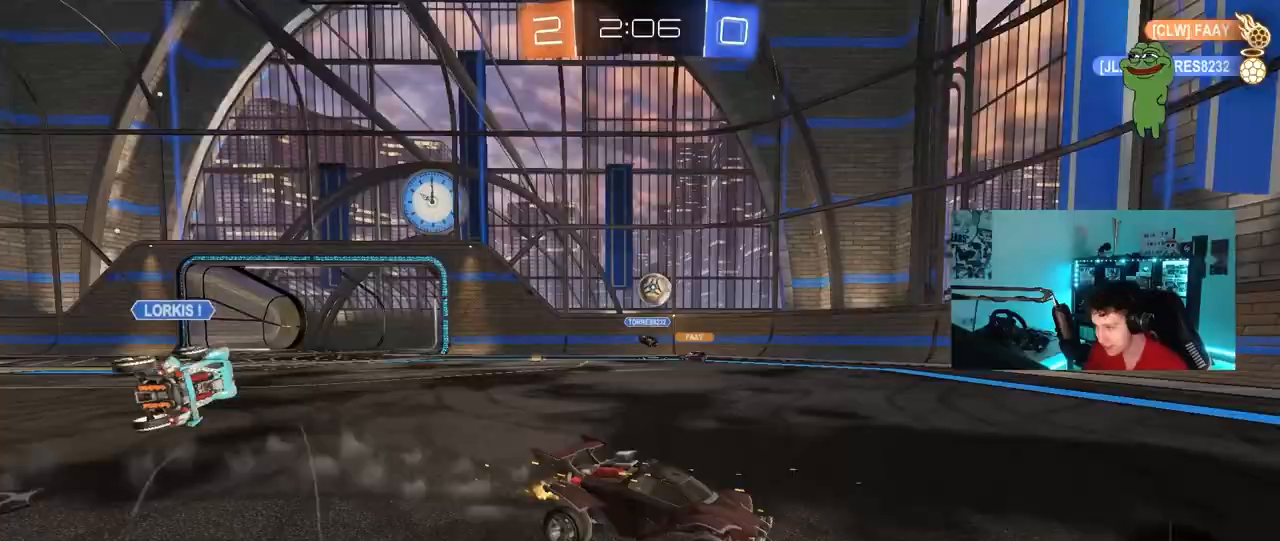
{"keys": ["a", "w"], "mouse": ["left"], "mouse_move": "still", "events": [[67, "a", "up"], [300, "a", "down"], [300, "shift", "down"], [350, "mouse_left", "down"], [400, "shift", "up"]]}
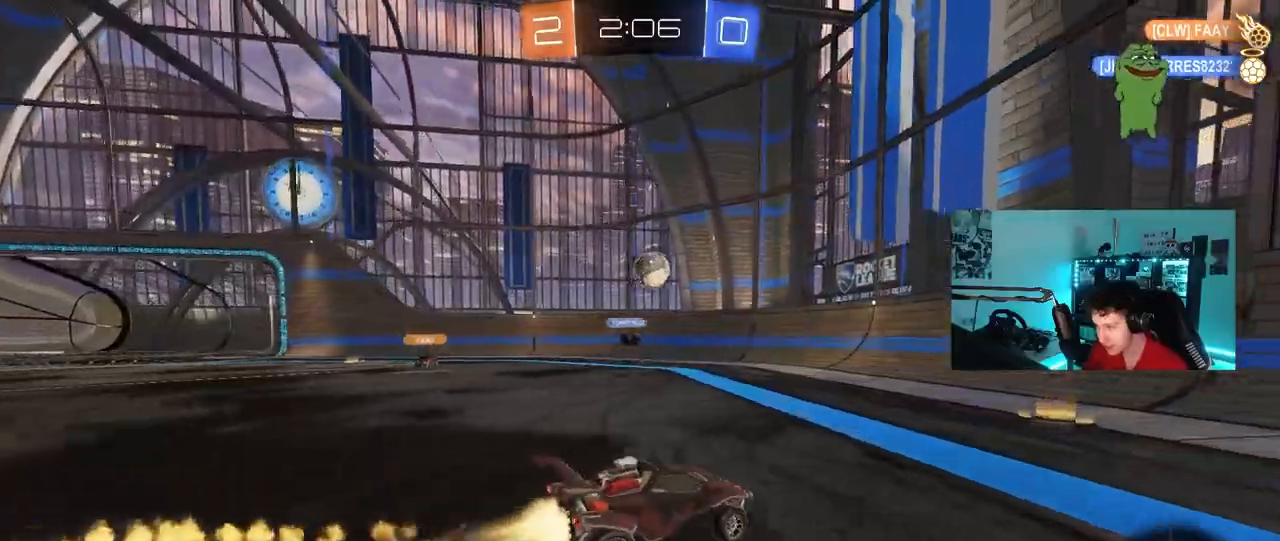
{"keys": ["a", "s"], "mouse": ["left", "right"], "mouse_move": "down-left", "events": [[317, "a", "up"], [317, "w", "up"], [417, "d", "down"], [417, "mouse_right", "down"], [450, "a", "down"], [450, "d", "up"], [500, "s", "down"]]}
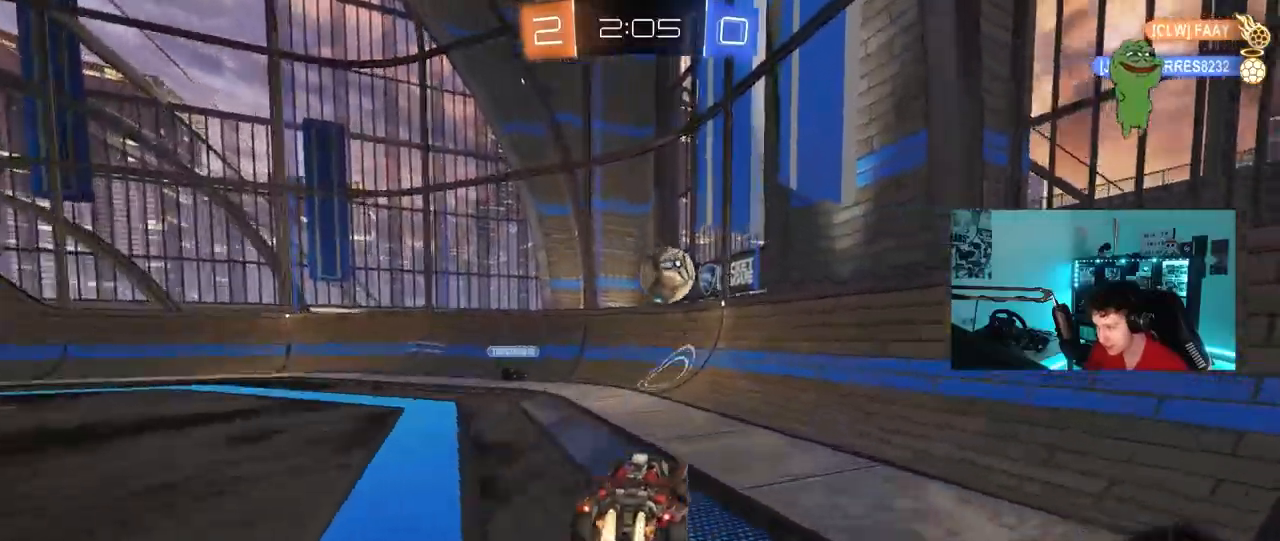
{"keys": ["a", "w"], "mouse": [], "mouse_move": "still", "events": [[100, "mouse_right", "up"], [100, "s", "up"], [233, "shift", "down"], [233, "w", "down"], [433, "mouse_left", "up"], [433, "shift", "up"]]}
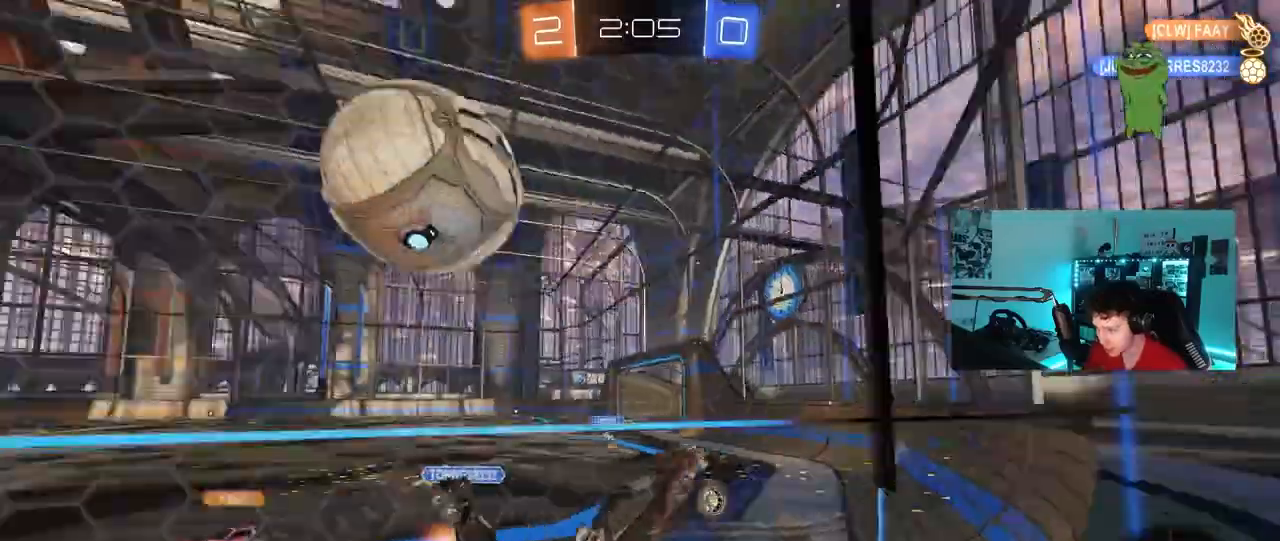
{"keys": ["a", "w"], "mouse": [], "mouse_move": "still", "events": [[17, "shift", "down"], [117, "shift", "up"], [300, "shift", "down"], [400, "shift", "up"]]}
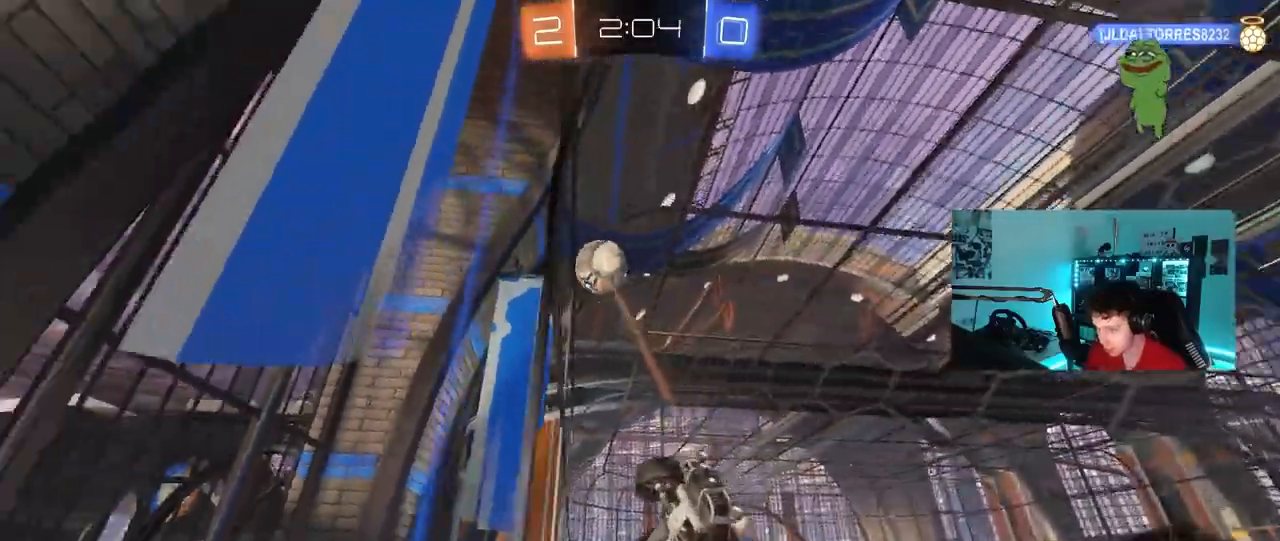
{"keys": ["a", "w"], "mouse": [], "mouse_move": "still", "events": [[167, "shift", "down"], [217, "shift", "up"]]}
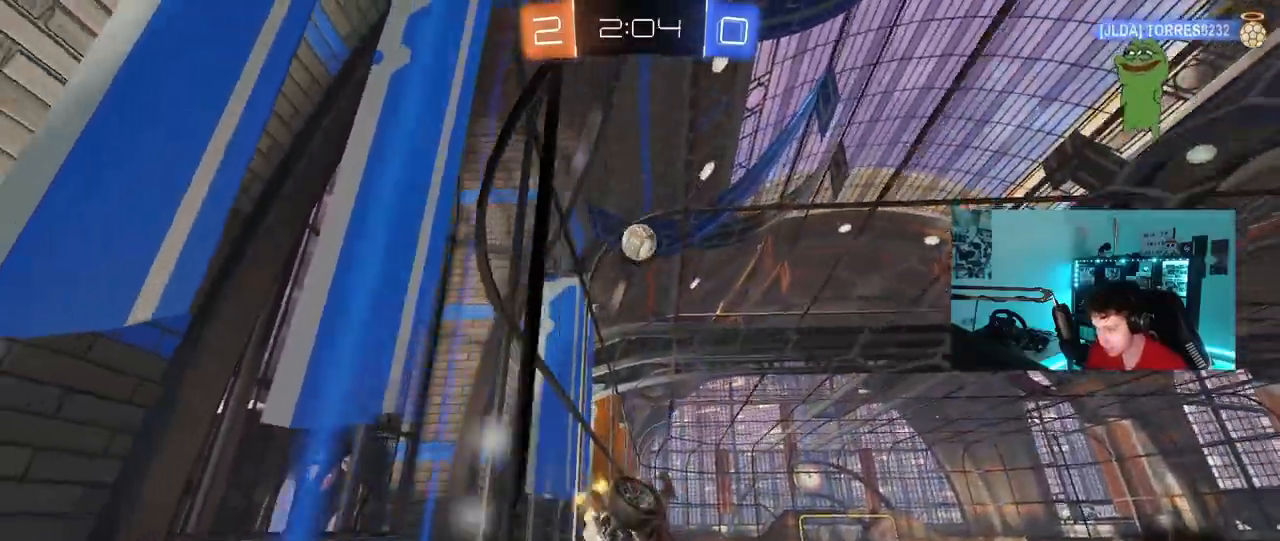
{"keys": ["a", "w"], "mouse": [], "mouse_move": "still", "events": []}
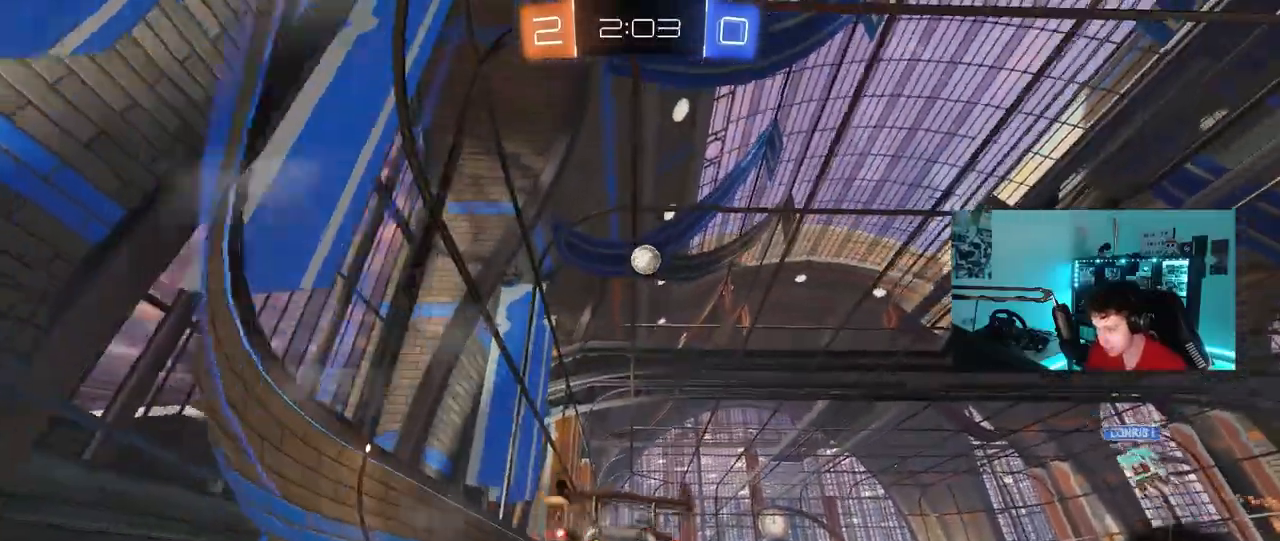
{"keys": ["a", "s", "shift", "space"], "mouse": [], "mouse_move": "still", "events": [[17, "a", "up"], [117, "d", "down"], [150, "mouse_left", "down"], [150, "mouse_right", "down"], [200, "d", "up"], [250, "a", "down"], [250, "mouse_right", "up"], [250, "shift", "down"], [300, "mouse_right", "down"], [350, "s", "down"], [350, "w", "up"], [400, "mouse_left", "up"], [433, "space", "down"], [483, "mouse_right", "up"]]}
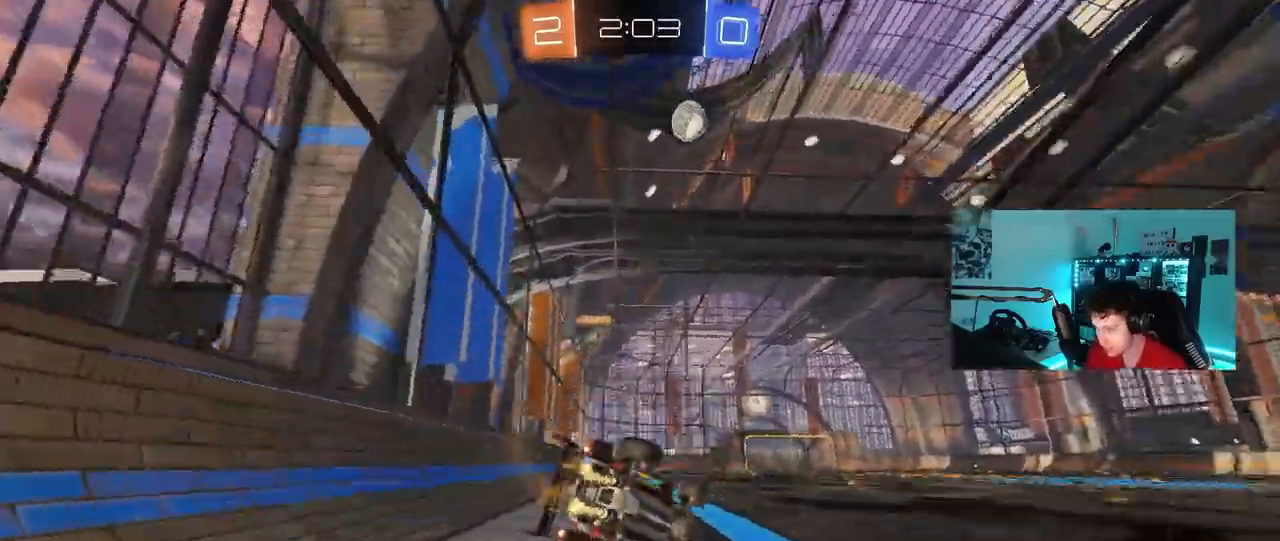
{"keys": ["a", "s", "shift", "space"], "mouse": [], "mouse_move": "still", "events": [[133, "space", "up"], [267, "s", "up"], [417, "s", "down"], [450, "space", "down"]]}
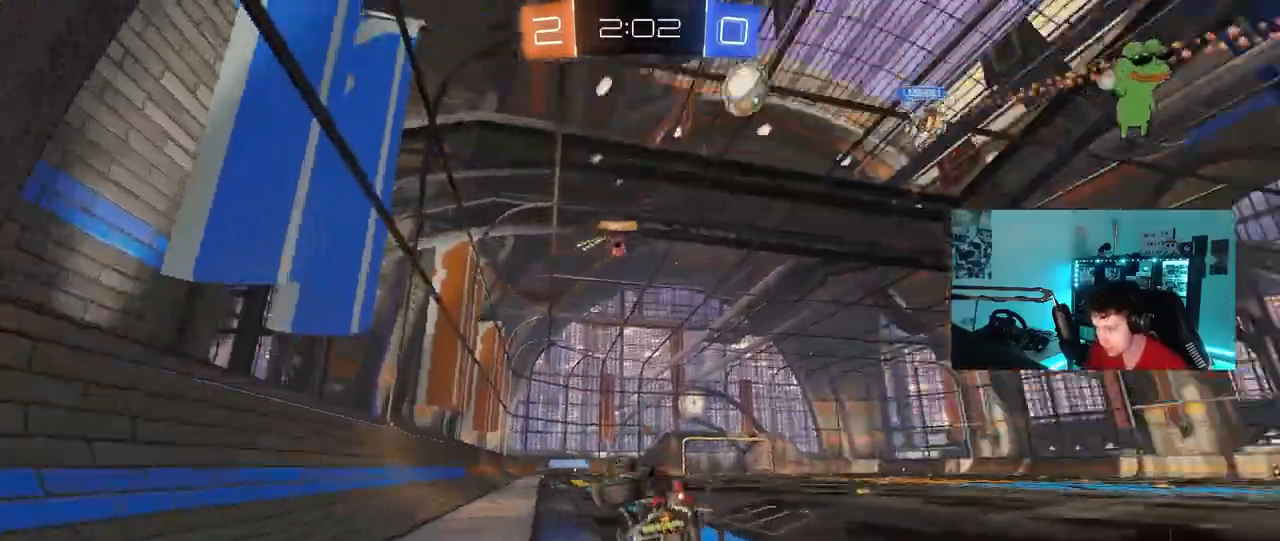
{"keys": ["w"], "mouse": ["left"], "mouse_move": "still", "events": [[50, "shift", "up"], [100, "s", "up"], [100, "space", "up"], [183, "a", "up"], [183, "mouse_left", "down"], [383, "w", "down"]]}
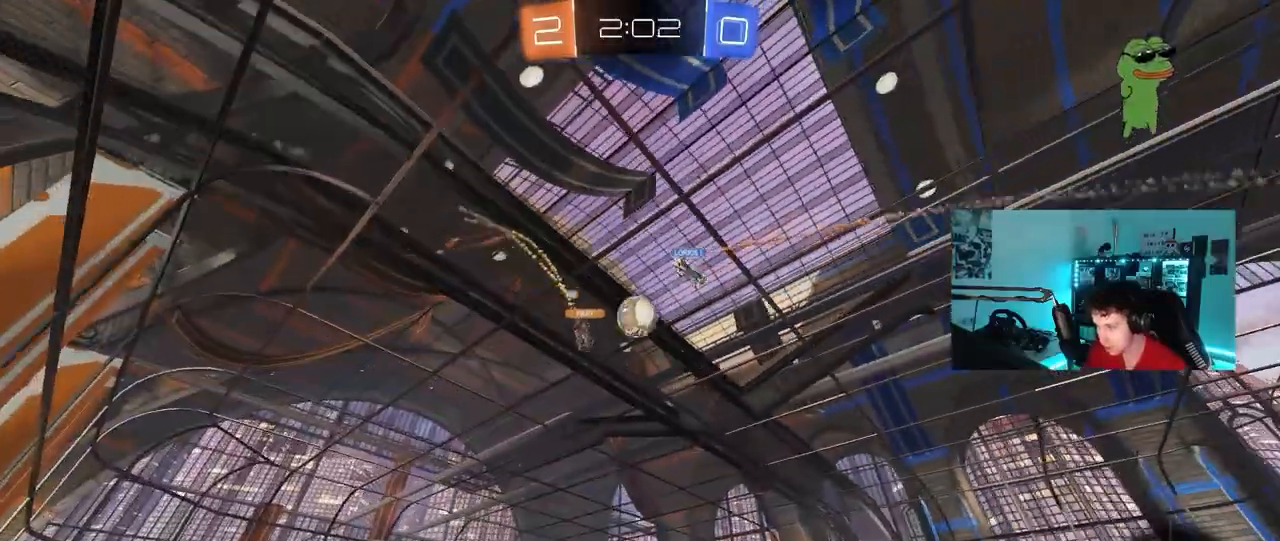
{"keys": ["w"], "mouse": [], "mouse_move": "right", "events": [[17, "d", "down"], [67, "d", "up"], [117, "mouse_right", "down"], [167, "mouse_right", "up"], [250, "mouse_right", "down"], [350, "mouse_left", "up"], [400, "mouse_right", "up"]]}